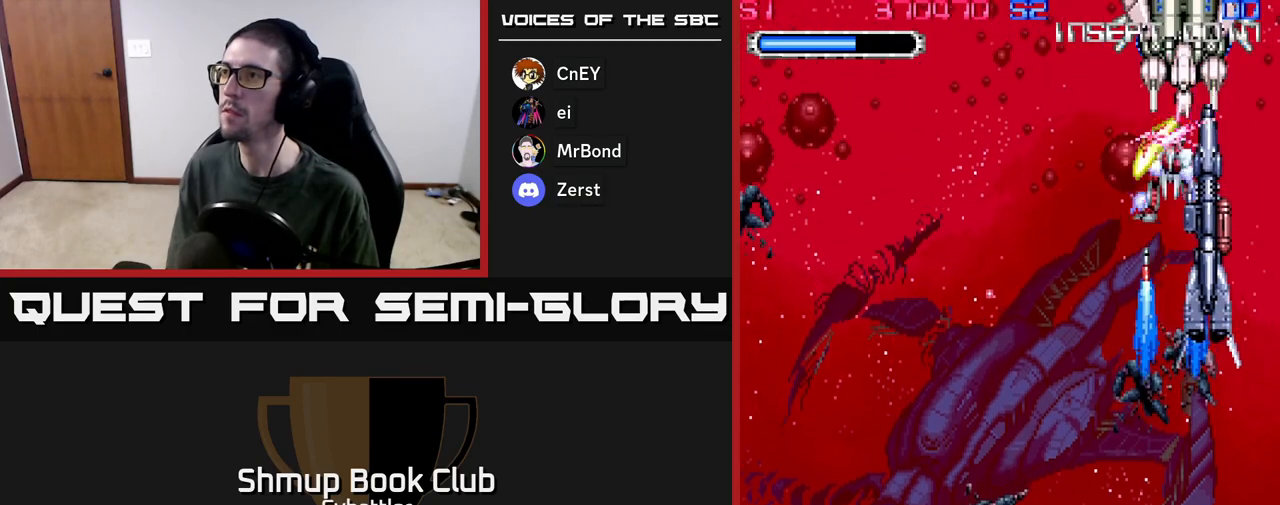
Gameplay with a controller (Xbox layout); each line is a JSON object with the inputs held at the frame after it. "events" lists button and stick changes between this image and that frame as [ms after this image, input, new state], when the widget could be followed in between.
{"buttons": ["X"], "left_stick": "center", "right_stick": "center", "events": [[17, "X", "down"], [67, "DPAD_UP", "up"], [83, "X", "up"], [117, "X", "down"], [183, "X", "up"], [233, "X", "down"], [317, "X", "up"], [350, "X", "down"], [433, "X", "up"], [483, "X", "down"]]}
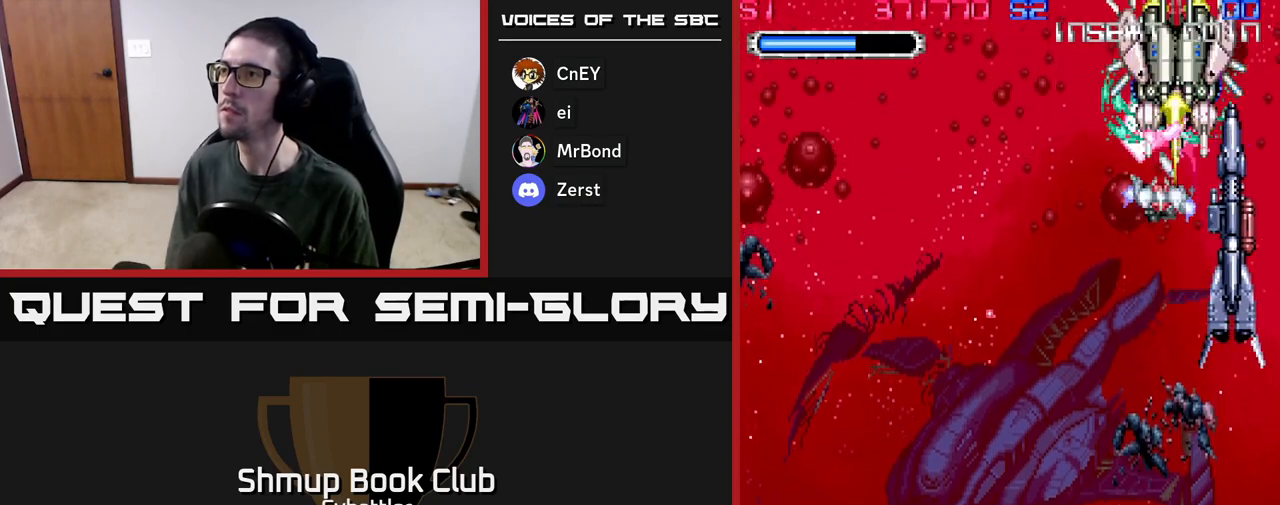
{"buttons": ["DPAD_LEFT"], "left_stick": "center", "right_stick": "center", "events": [[67, "X", "up"], [117, "DPAD_RIGHT", "down"], [233, "DPAD_DOWN", "down"], [317, "DPAD_RIGHT", "up"], [400, "DPAD_LEFT", "down"], [433, "DPAD_DOWN", "up"]]}
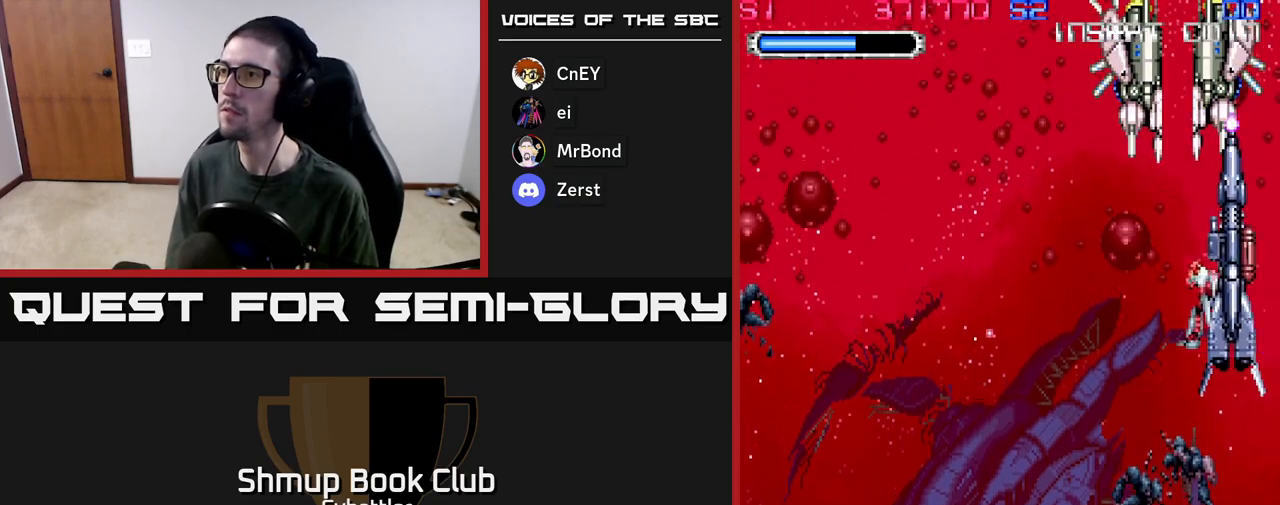
{"buttons": ["DPAD_LEFT"], "left_stick": "center", "right_stick": "center", "events": [[233, "DPAD_DOWN", "down"], [467, "DPAD_DOWN", "up"]]}
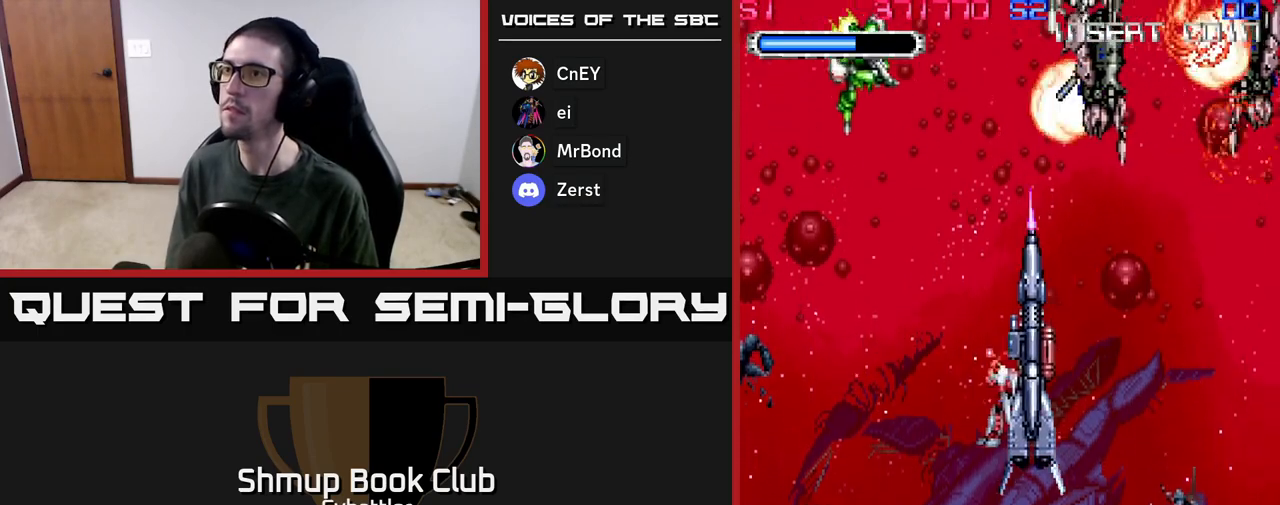
{"buttons": ["A", "DPAD_RIGHT"], "left_stick": "center", "right_stick": "center", "events": [[167, "A", "down"], [350, "DPAD_DOWN", "down"], [350, "DPAD_LEFT", "up"], [383, "DPAD_RIGHT", "down"], [417, "DPAD_DOWN", "up"]]}
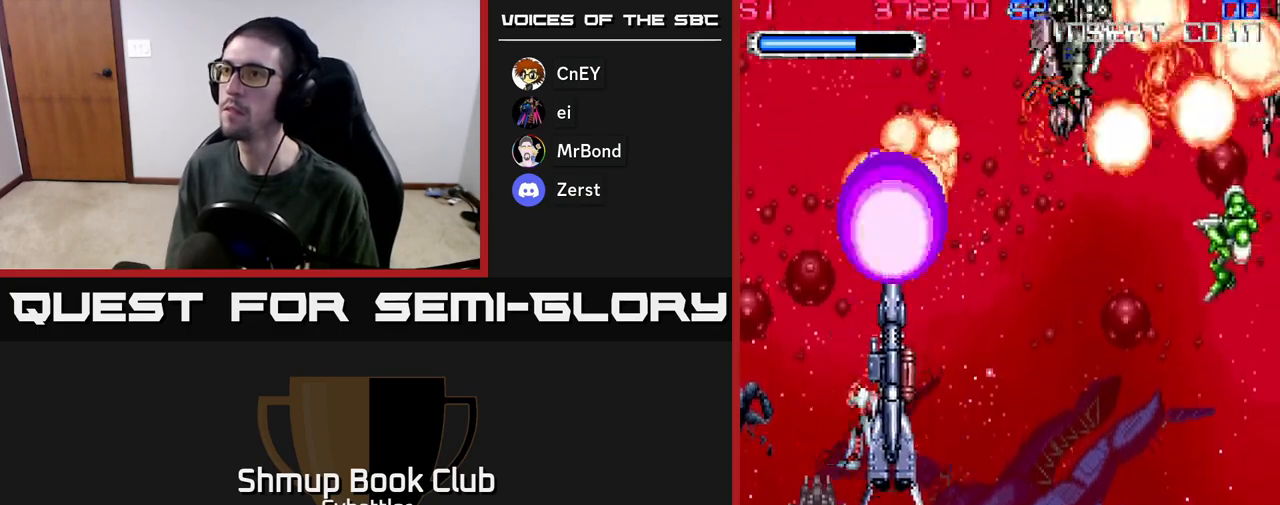
{"buttons": ["A", "DPAD_DOWN", "DPAD_RIGHT"], "left_stick": "center", "right_stick": "center", "events": [[317, "DPAD_DOWN", "down"]]}
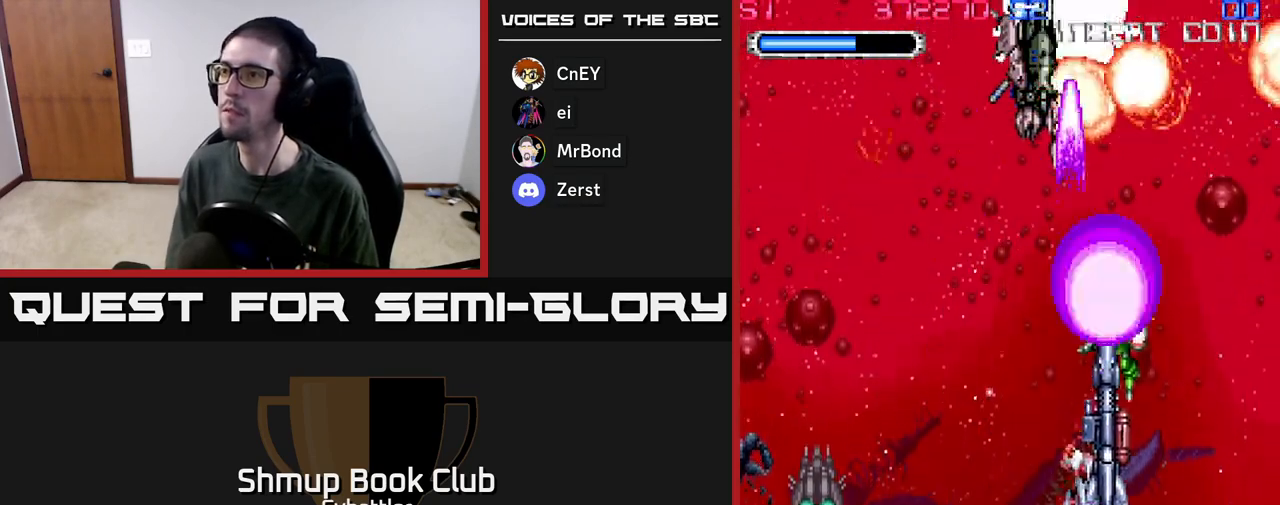
{"buttons": ["A", "DPAD_UP"], "left_stick": "center", "right_stick": "center", "events": [[67, "DPAD_DOWN", "up"], [83, "DPAD_RIGHT", "up"], [117, "DPAD_LEFT", "down"], [117, "DPAD_UP", "down"], [383, "DPAD_LEFT", "up"]]}
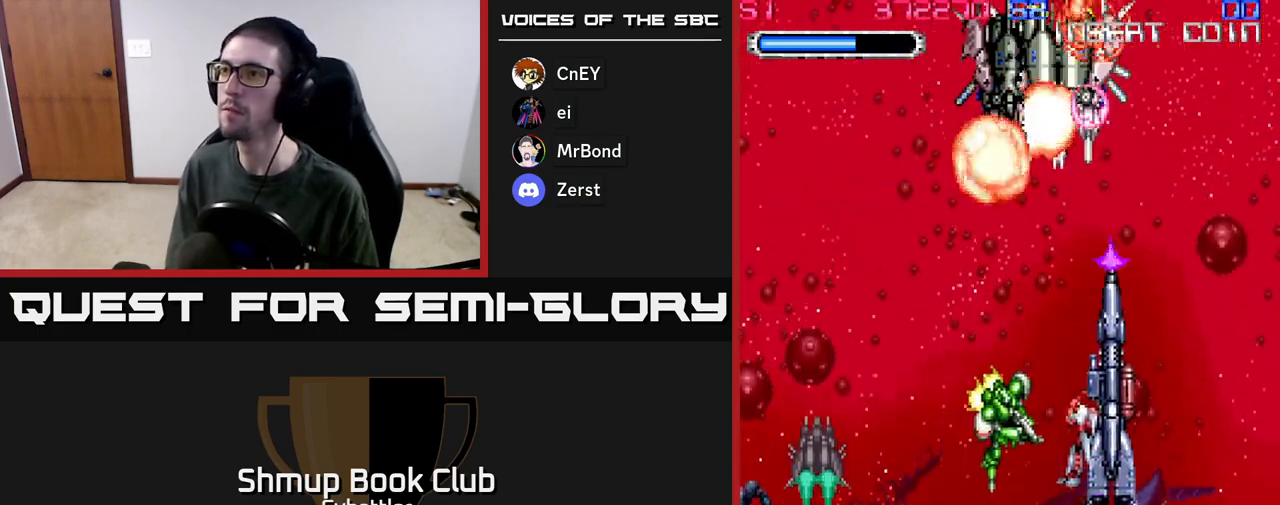
{"buttons": ["X", "DPAD_UP"], "left_stick": "center", "right_stick": "center", "events": [[133, "X", "down"], [167, "A", "up"], [217, "DPAD_LEFT", "down"], [233, "X", "up"], [333, "X", "down"], [400, "DPAD_LEFT", "up"], [417, "X", "up"], [450, "X", "down"]]}
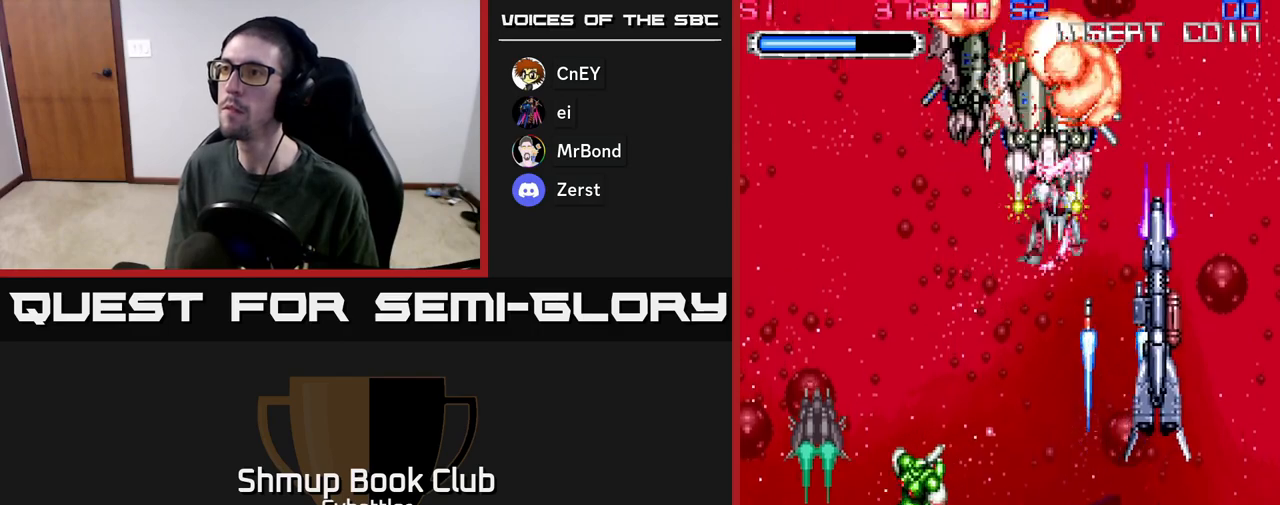
{"buttons": ["DPAD_DOWN", "DPAD_LEFT"], "left_stick": "center", "right_stick": "center", "events": [[17, "DPAD_LEFT", "down"], [17, "X", "up"], [67, "X", "down"], [133, "DPAD_LEFT", "up"], [150, "X", "up"], [183, "X", "down"], [267, "X", "up"], [283, "DPAD_LEFT", "down"], [300, "X", "down"], [317, "DPAD_UP", "up"], [400, "X", "up"], [450, "DPAD_DOWN", "down"], [450, "X", "down"], [500, "X", "up"]]}
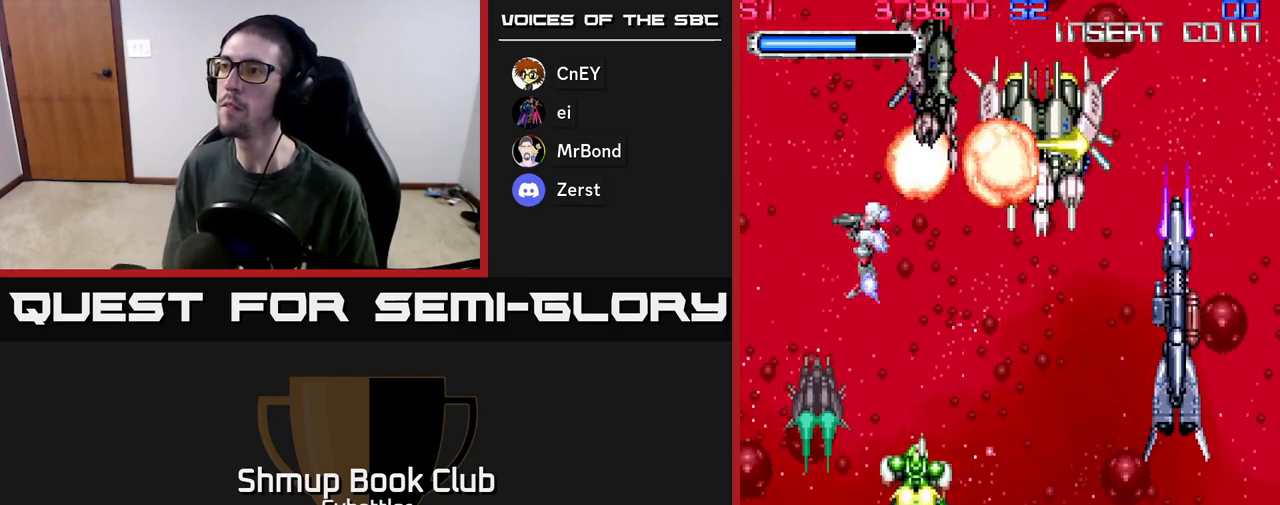
{"buttons": ["X", "DPAD_DOWN", "DPAD_RIGHT"], "left_stick": "center", "right_stick": "center", "events": [[150, "DPAD_LEFT", "up"], [217, "DPAD_RIGHT", "down"], [433, "X", "down"]]}
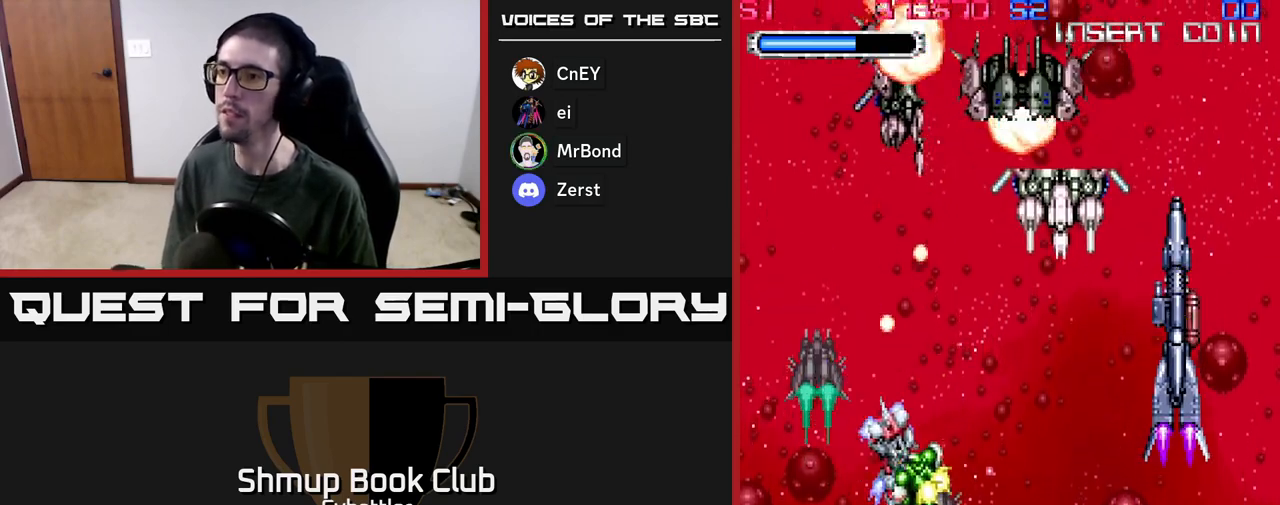
{"buttons": ["DPAD_UP", "DPAD_RIGHT"], "left_stick": "center", "right_stick": "center", "events": [[33, "X", "up"], [217, "DPAD_DOWN", "up"], [283, "DPAD_UP", "down"]]}
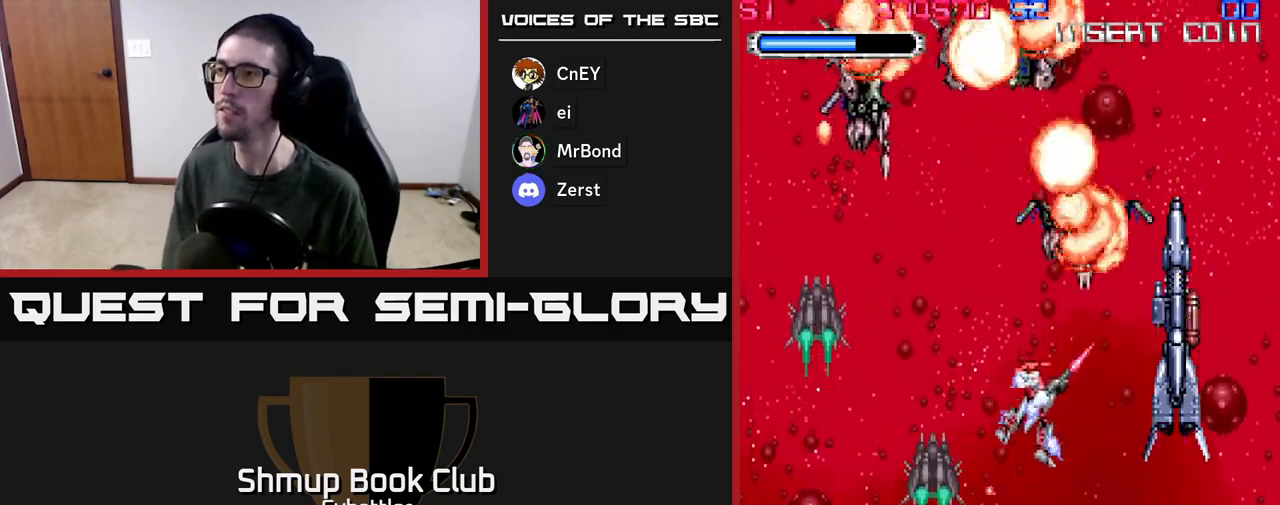
{"buttons": ["DPAD_LEFT"], "left_stick": "center", "right_stick": "center", "events": [[117, "DPAD_UP", "up"], [267, "DPAD_RIGHT", "up"], [317, "DPAD_LEFT", "down"]]}
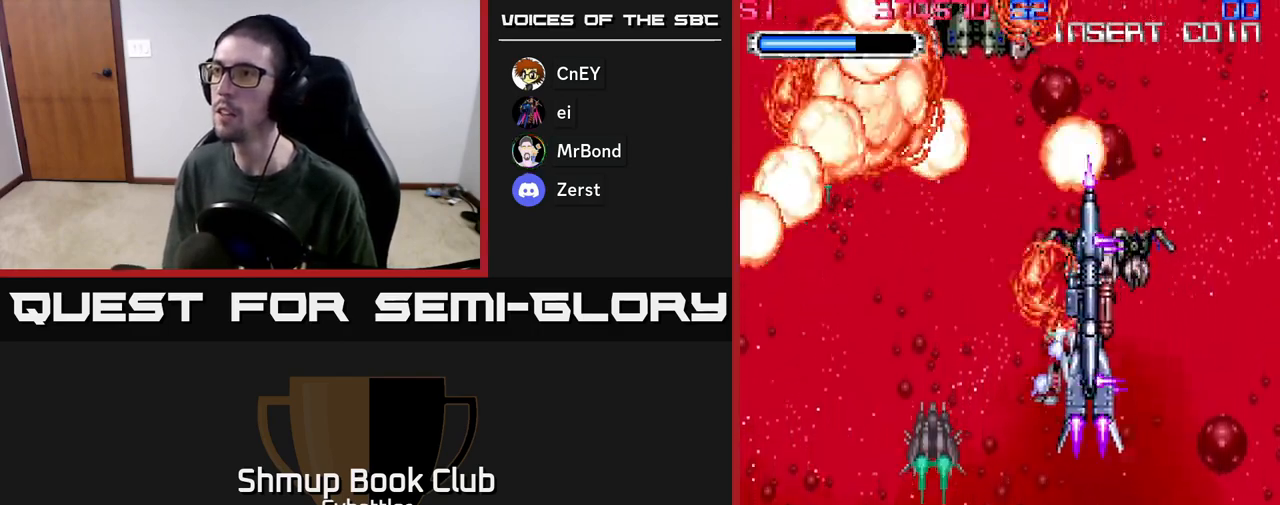
{"buttons": ["DPAD_DOWN"], "left_stick": "center", "right_stick": "center", "events": [[383, "DPAD_DOWN", "down"], [450, "DPAD_LEFT", "up"]]}
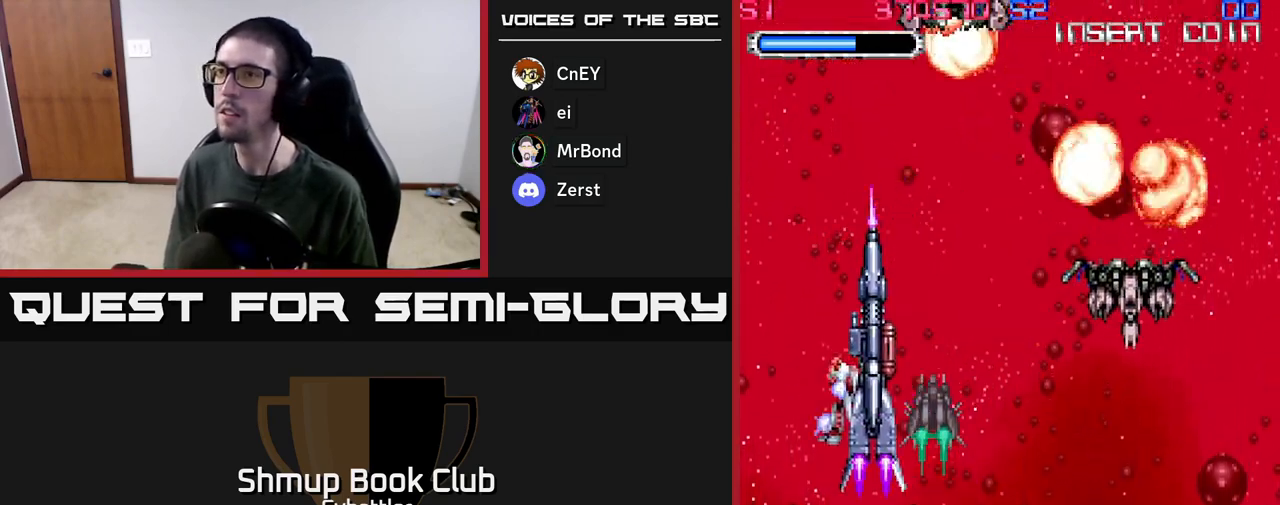
{"buttons": ["DPAD_UP"], "left_stick": "center", "right_stick": "center", "events": [[50, "DPAD_DOWN", "up"], [167, "DPAD_DOWN", "down"], [267, "DPAD_DOWN", "up"], [483, "DPAD_UP", "down"]]}
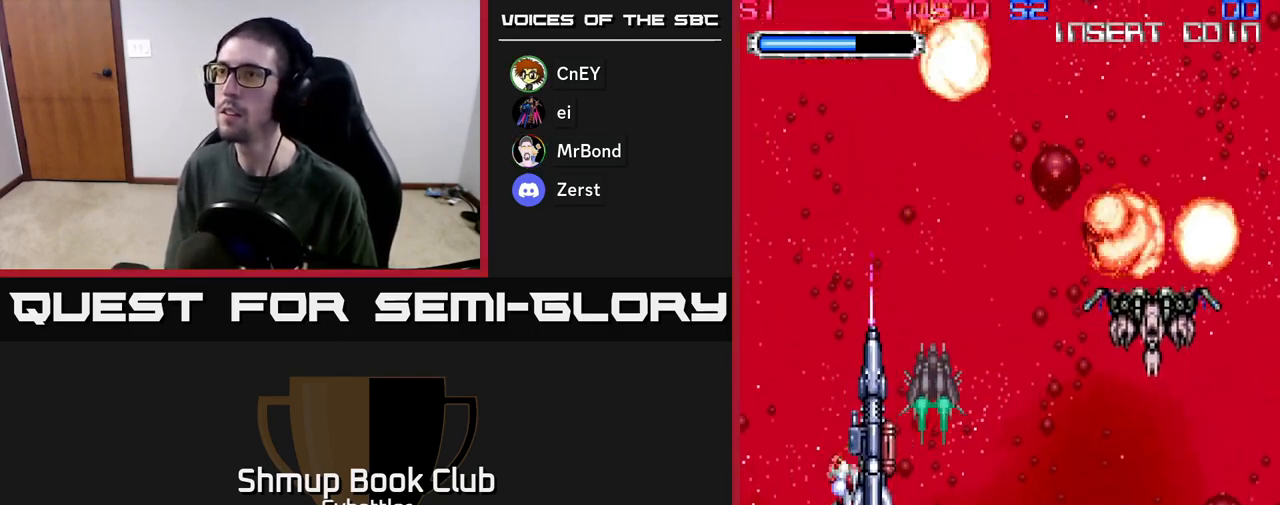
{"buttons": [], "left_stick": "center", "right_stick": "center", "events": [[300, "DPAD_UP", "up"]]}
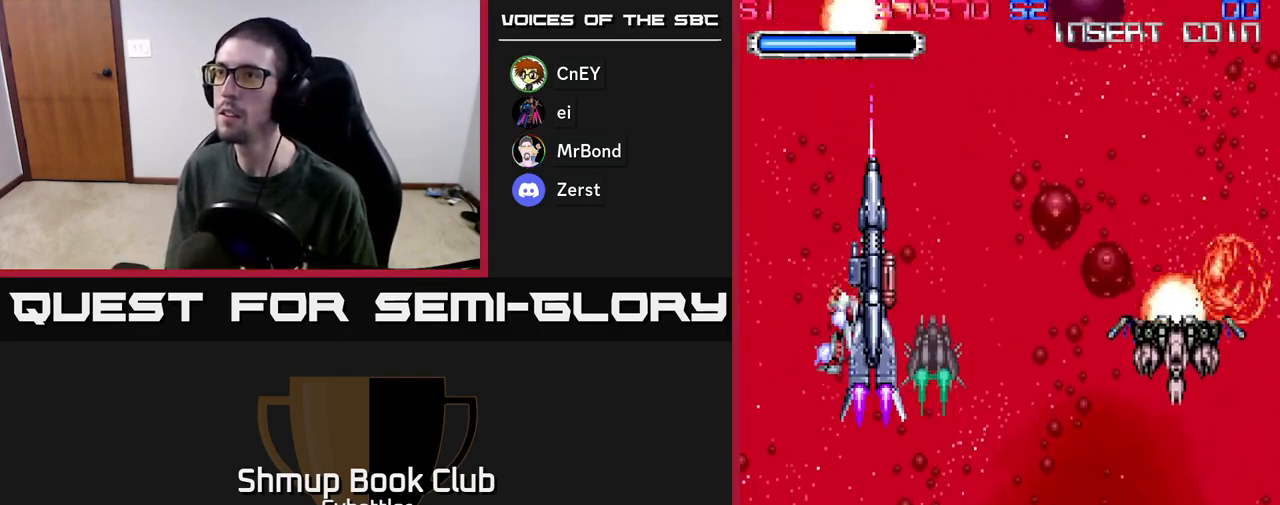
{"buttons": [], "left_stick": "center", "right_stick": "center", "events": [[233, "DPAD_RIGHT", "down"], [300, "DPAD_RIGHT", "up"]]}
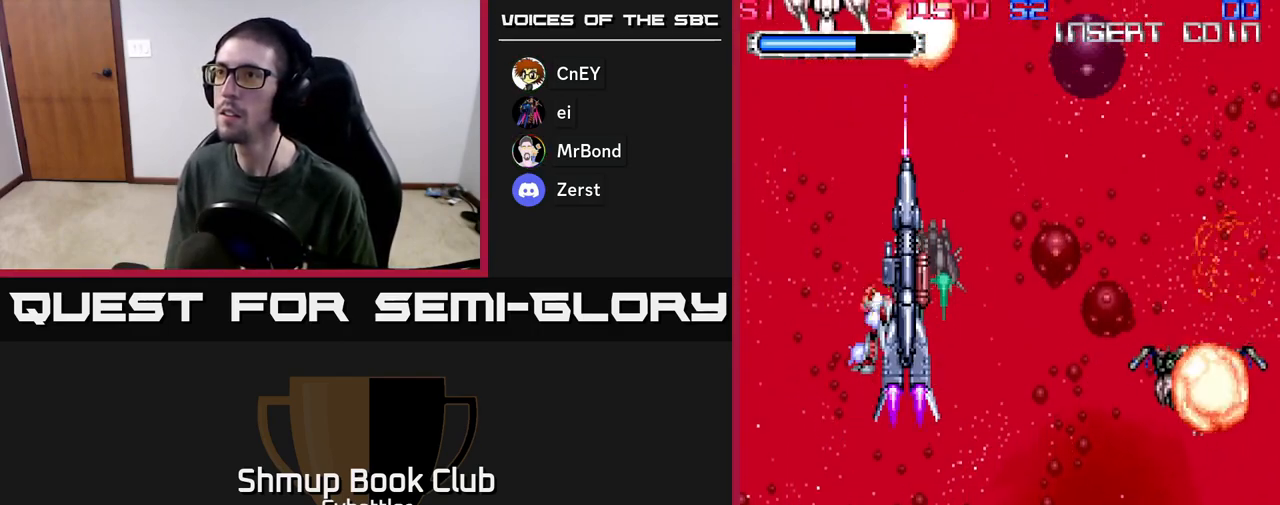
{"buttons": ["A", "DPAD_UP"], "left_stick": "center", "right_stick": "center", "events": [[17, "DPAD_LEFT", "down"], [83, "A", "down"], [233, "DPAD_LEFT", "up"], [500, "DPAD_UP", "down"]]}
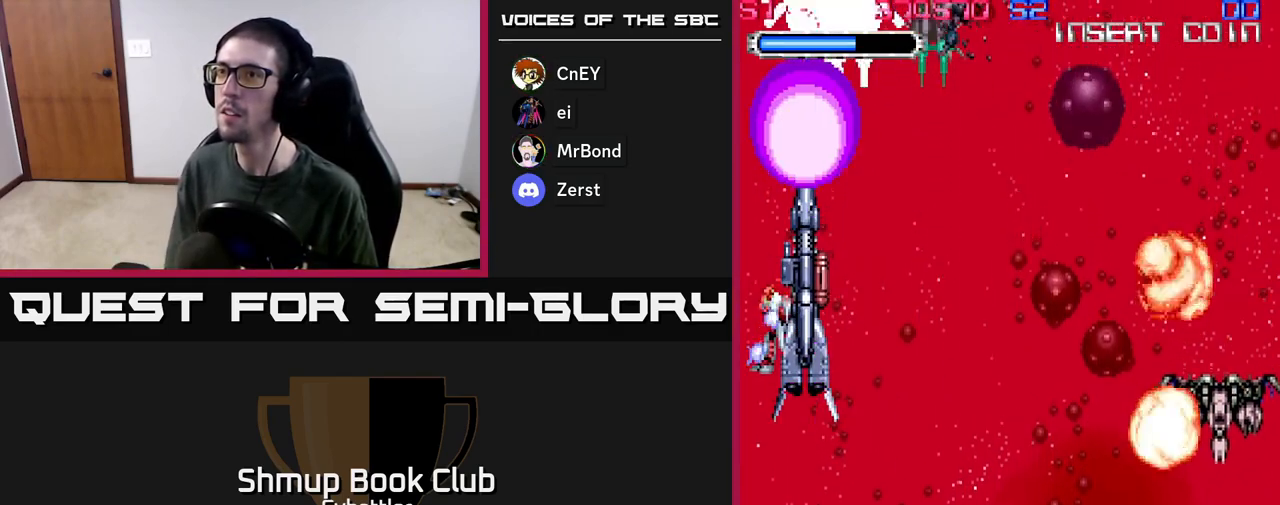
{"buttons": ["X"], "left_stick": "center", "right_stick": "center", "events": [[83, "X", "down"], [117, "A", "up"], [183, "DPAD_RIGHT", "down"], [183, "X", "up"], [250, "X", "down"], [267, "DPAD_RIGHT", "up"], [300, "X", "up"], [350, "X", "down"], [417, "X", "up"], [467, "DPAD_UP", "up"], [467, "X", "down"]]}
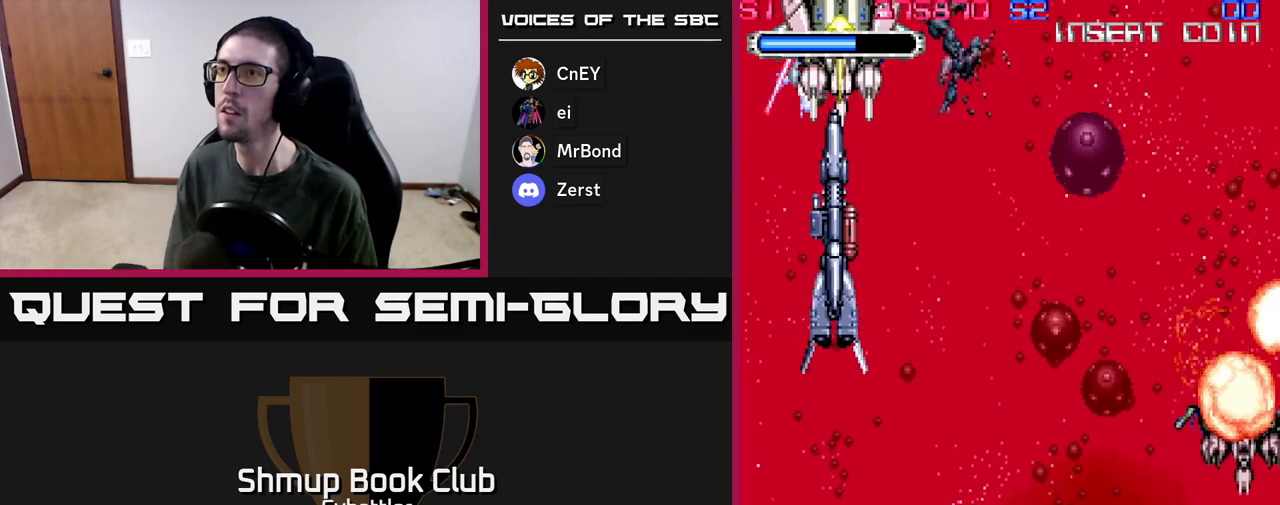
{"buttons": ["DPAD_DOWN"], "left_stick": "center", "right_stick": "center", "events": [[50, "X", "up"], [83, "X", "down"], [150, "X", "up"], [183, "DPAD_DOWN", "down"], [183, "DPAD_RIGHT", "down"], [217, "DPAD_RIGHT", "up"], [450, "DPAD_RIGHT", "down"], [483, "DPAD_RIGHT", "up"]]}
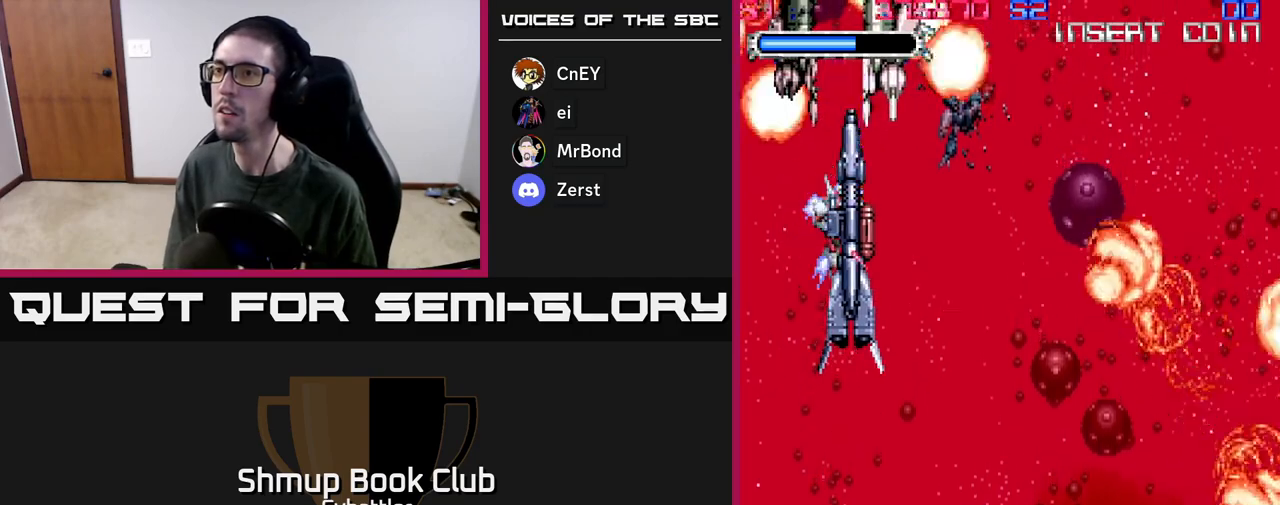
{"buttons": ["DPAD_RIGHT"], "left_stick": "center", "right_stick": "center", "events": [[83, "DPAD_DOWN", "up"], [167, "DPAD_RIGHT", "down"]]}
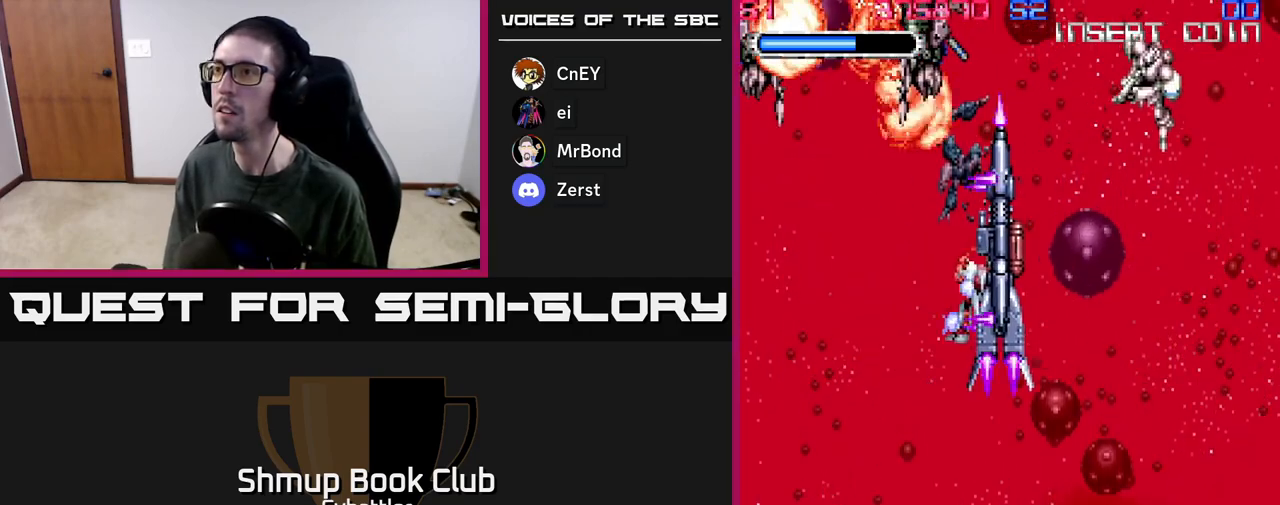
{"buttons": ["A", "DPAD_LEFT"], "left_stick": "center", "right_stick": "center", "events": [[50, "DPAD_DOWN", "down"], [150, "A", "down"], [350, "DPAD_RIGHT", "up"], [417, "DPAD_DOWN", "up"], [450, "DPAD_LEFT", "down"]]}
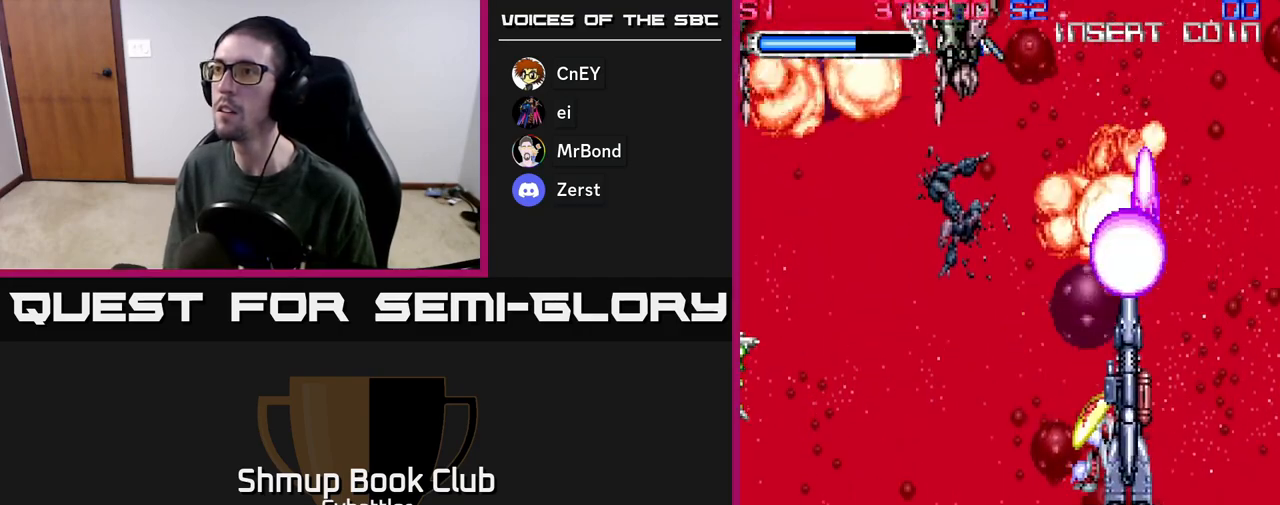
{"buttons": ["A", "DPAD_UP"], "left_stick": "center", "right_stick": "center", "events": [[17, "A", "up"], [283, "DPAD_UP", "down"], [367, "A", "down"], [450, "DPAD_LEFT", "up"]]}
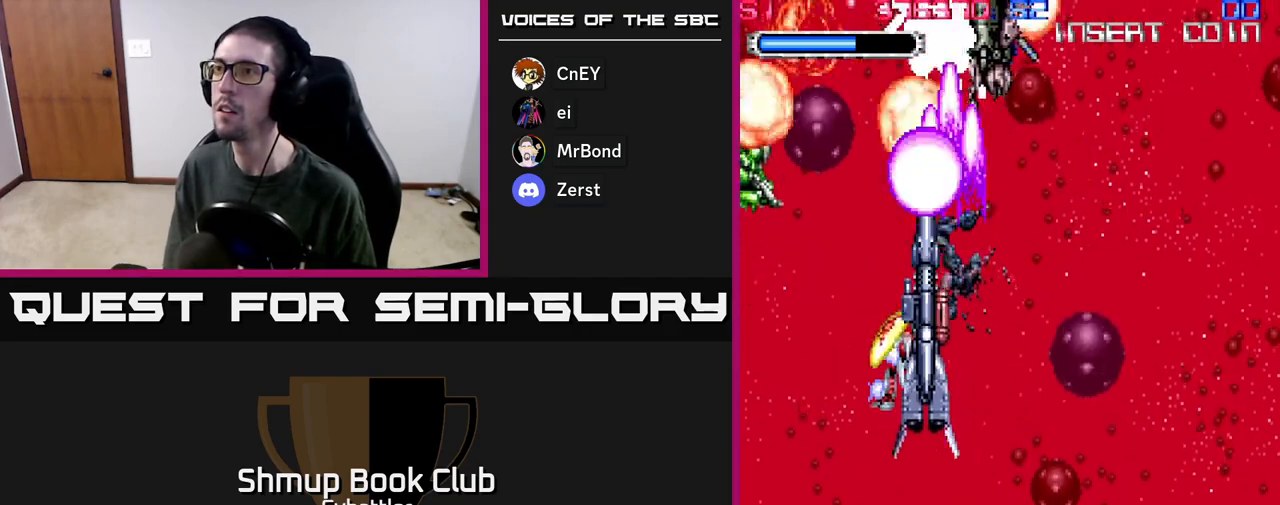
{"buttons": ["X", "DPAD_UP"], "left_stick": "center", "right_stick": "center", "events": [[100, "DPAD_UP", "up"], [317, "DPAD_RIGHT", "down"], [350, "DPAD_UP", "down"], [433, "DPAD_RIGHT", "up"], [450, "X", "down"], [483, "A", "up"]]}
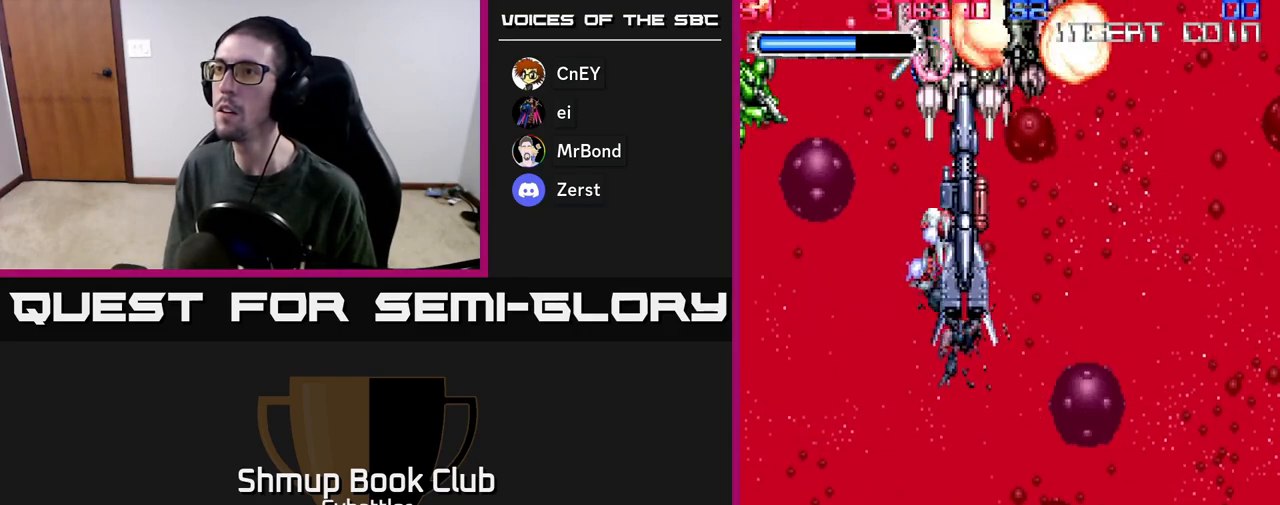
{"buttons": ["X", "DPAD_LEFT"], "left_stick": "center", "right_stick": "center", "events": [[33, "X", "up"], [83, "X", "down"], [133, "X", "up"], [183, "X", "down"], [250, "X", "up"], [300, "X", "down"], [317, "DPAD_LEFT", "down"], [333, "DPAD_UP", "up"], [367, "X", "up"], [483, "X", "down"]]}
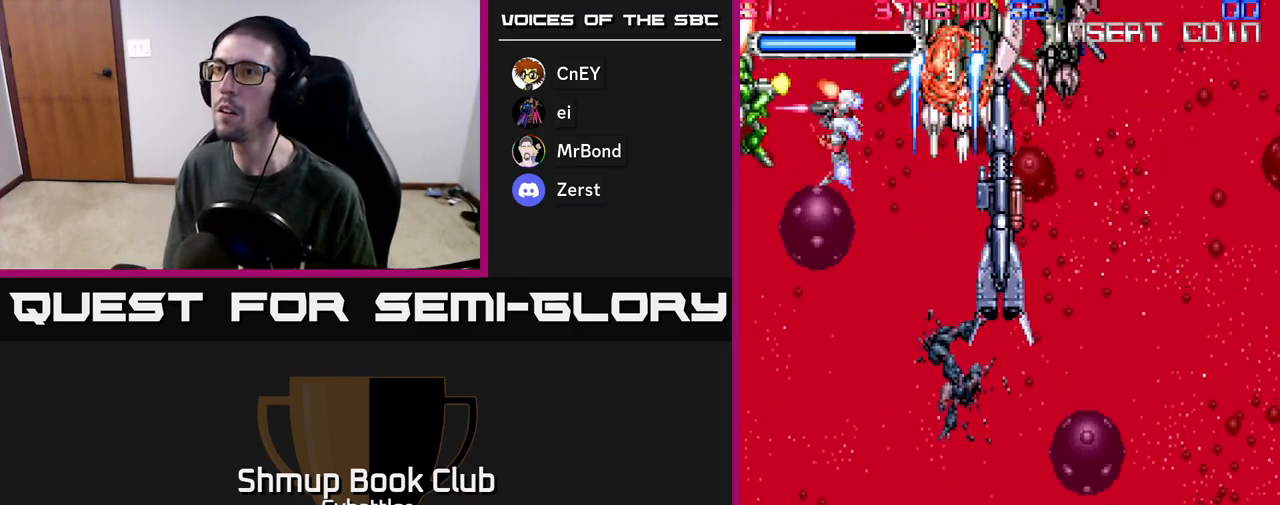
{"buttons": ["DPAD_DOWN", "DPAD_RIGHT"], "left_stick": "center", "right_stick": "center", "events": [[50, "X", "up"], [83, "X", "down"], [133, "DPAD_LEFT", "up"], [167, "X", "up"], [200, "DPAD_DOWN", "down"], [200, "DPAD_RIGHT", "down"]]}
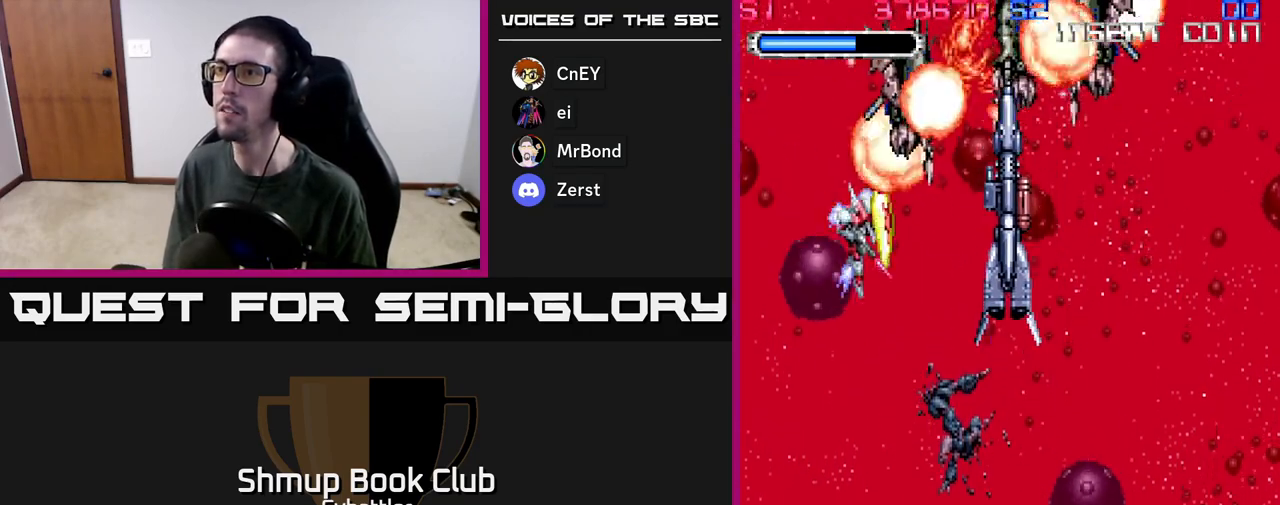
{"buttons": ["DPAD_DOWN"], "left_stick": "center", "right_stick": "center", "events": [[50, "DPAD_DOWN", "up"], [417, "DPAD_DOWN", "down"], [417, "DPAD_RIGHT", "up"]]}
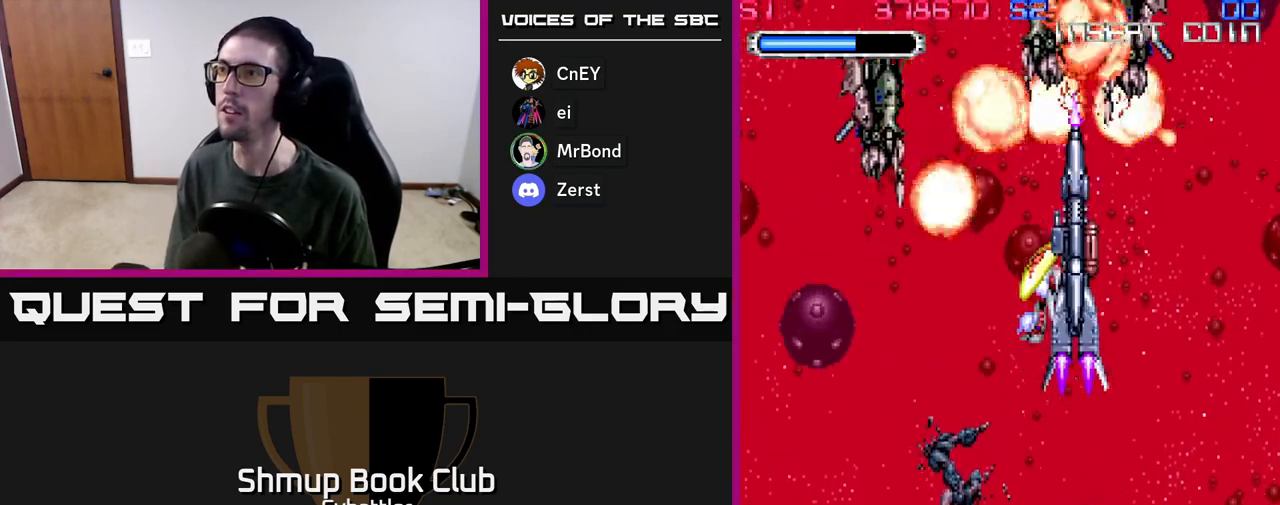
{"buttons": [], "left_stick": "center", "right_stick": "center", "events": [[433, "DPAD_DOWN", "up"]]}
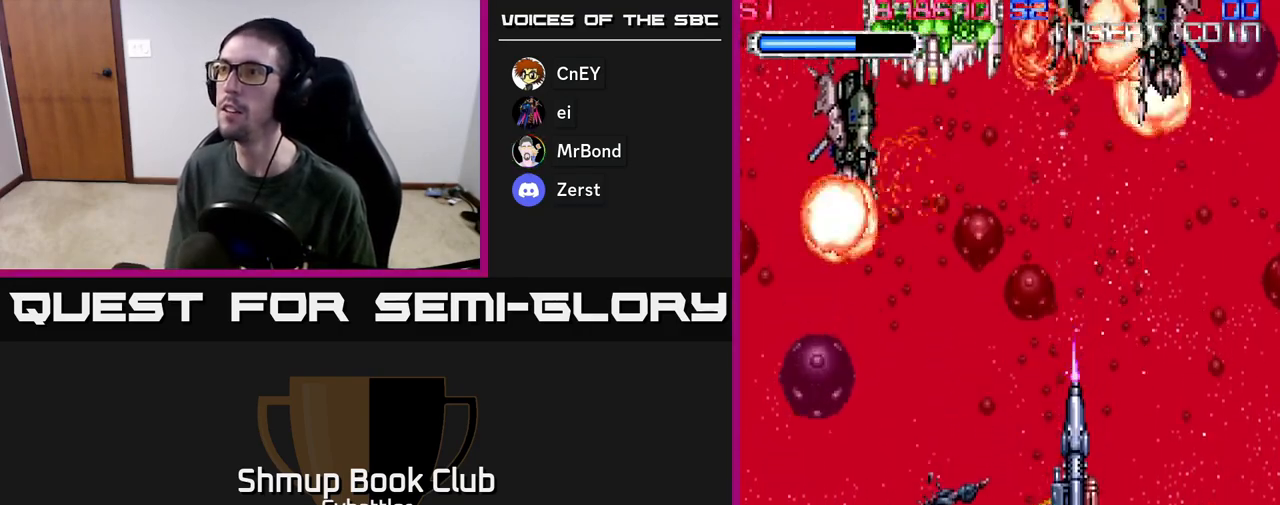
{"buttons": ["A", "DPAD_UP", "DPAD_LEFT"], "left_stick": "center", "right_stick": "center", "events": [[150, "DPAD_LEFT", "down"], [367, "A", "down"], [433, "DPAD_UP", "down"]]}
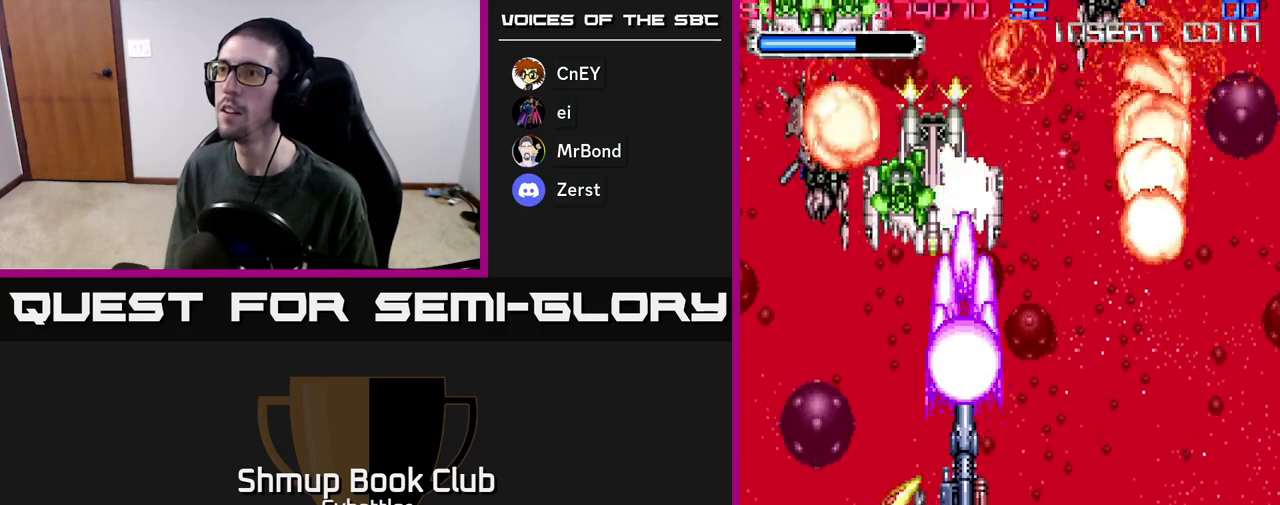
{"buttons": ["A", "DPAD_RIGHT"], "left_stick": "center", "right_stick": "center", "events": [[33, "DPAD_UP", "up"], [150, "DPAD_DOWN", "down"], [333, "DPAD_DOWN", "up"], [383, "DPAD_LEFT", "up"], [400, "DPAD_RIGHT", "down"]]}
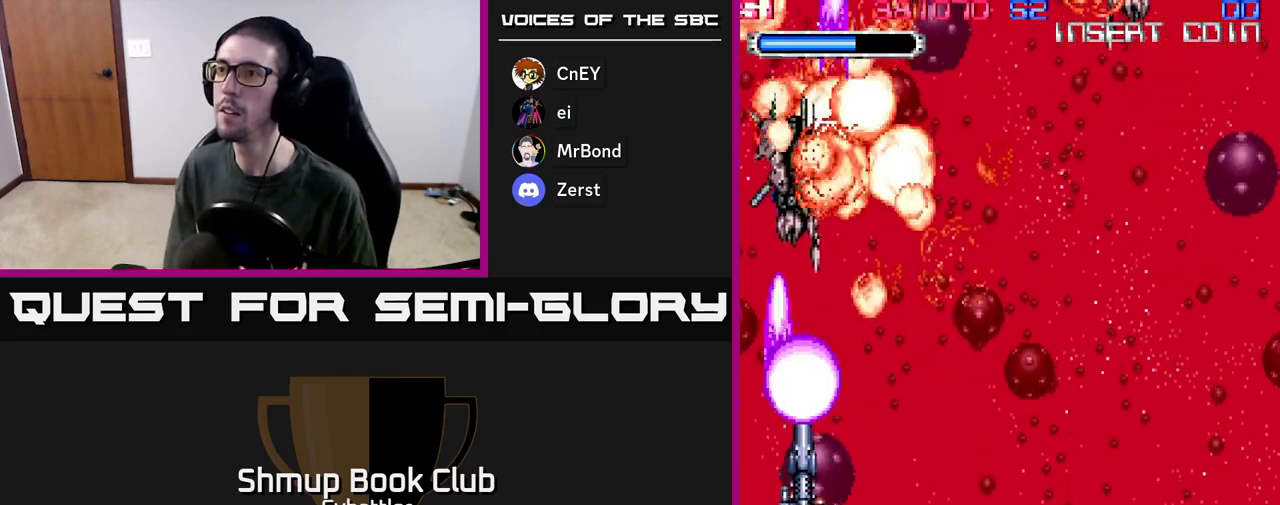
{"buttons": ["A", "DPAD_RIGHT"], "left_stick": "center", "right_stick": "center", "events": []}
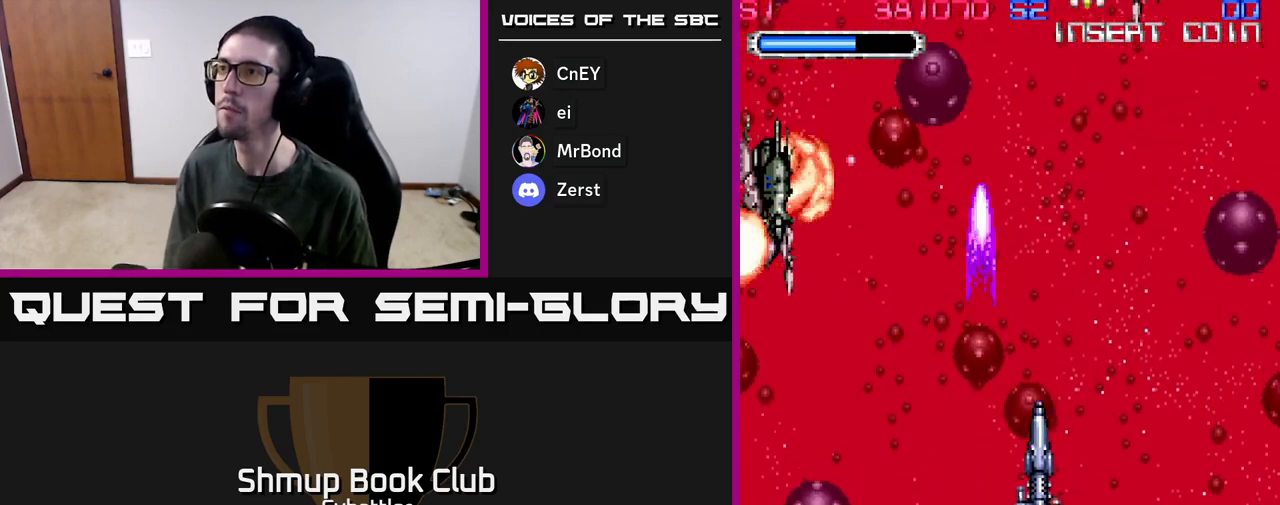
{"buttons": ["A", "DPAD_LEFT"], "left_stick": "center", "right_stick": "center", "events": [[350, "DPAD_RIGHT", "up"], [400, "DPAD_LEFT", "down"]]}
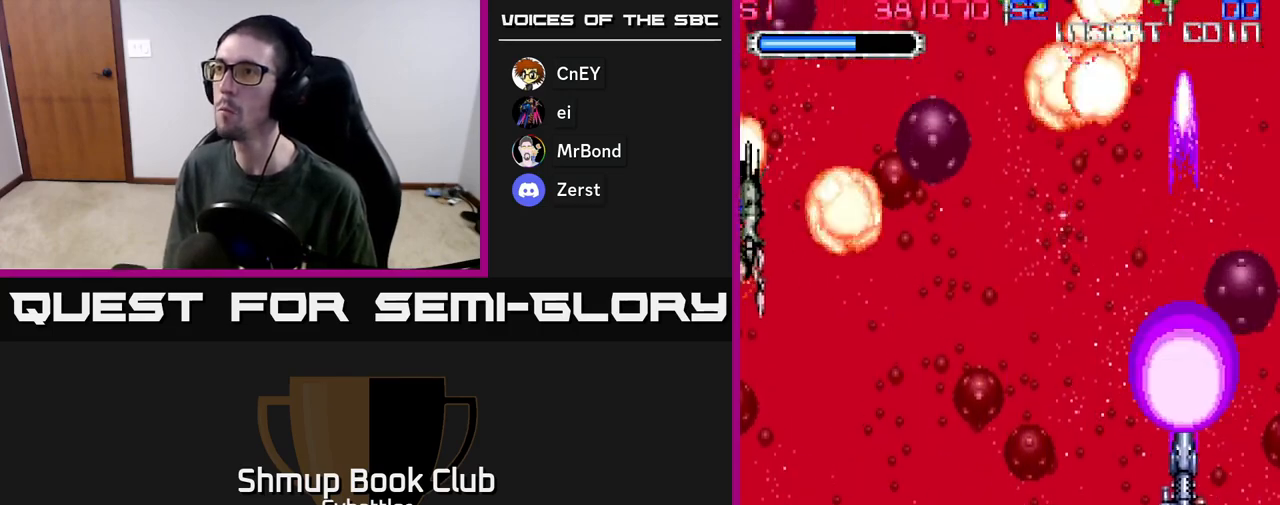
{"buttons": ["A", "DPAD_LEFT"], "left_stick": "center", "right_stick": "center", "events": []}